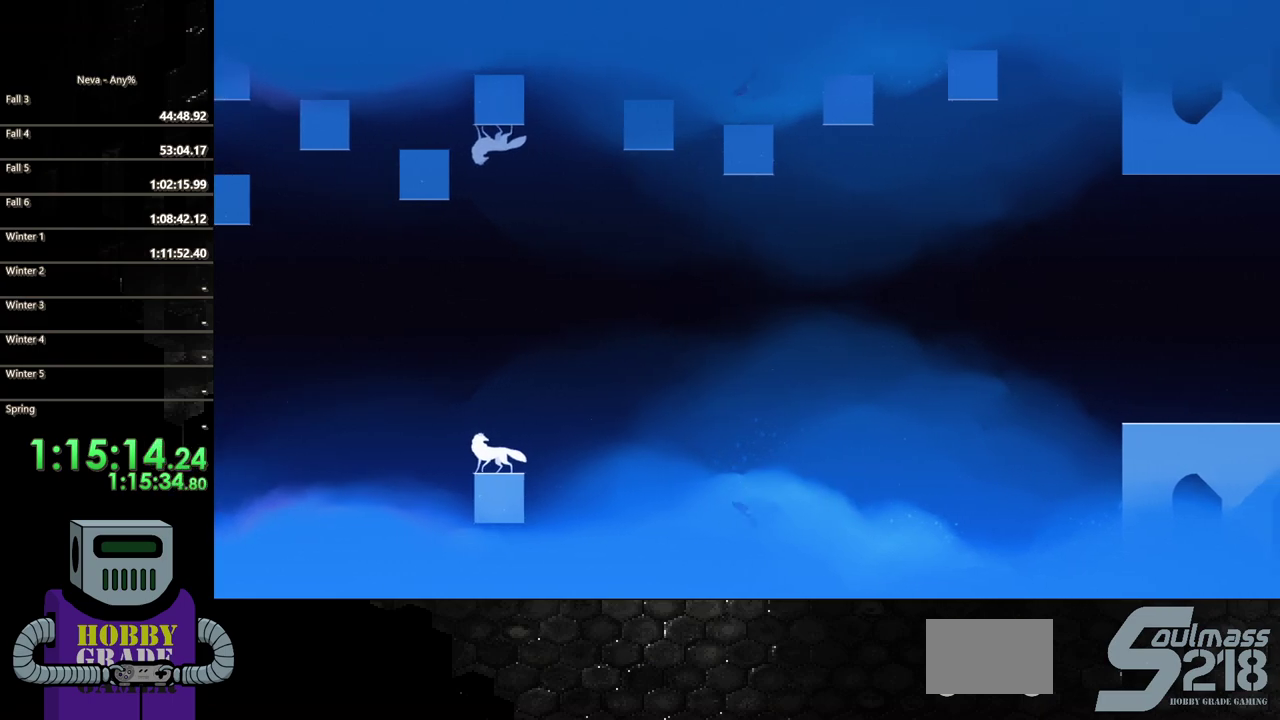
Gameplay with a controller (PlayStation layout); each line is a JSON object with the inputs held at the frame after it. "events" lists button and stick changes between this image and that frame as [ms after this image, input, new state], when the widget could be followed in between. Not read: L3 R3 left_stick right_stick.
{"buttons": [], "events": [[50, "CROSS", "up"], [83, "DPAD_DOWN", "up"], [300, "DPAD_RIGHT", "up"]]}
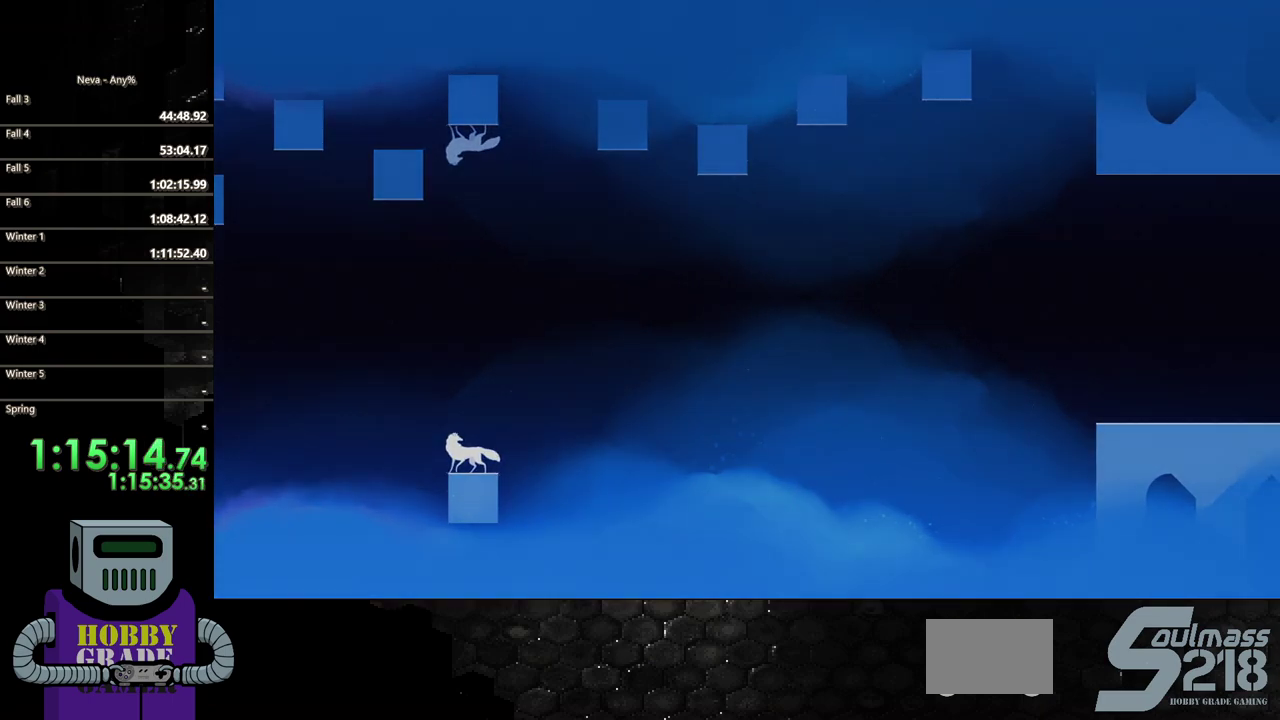
{"buttons": [], "events": []}
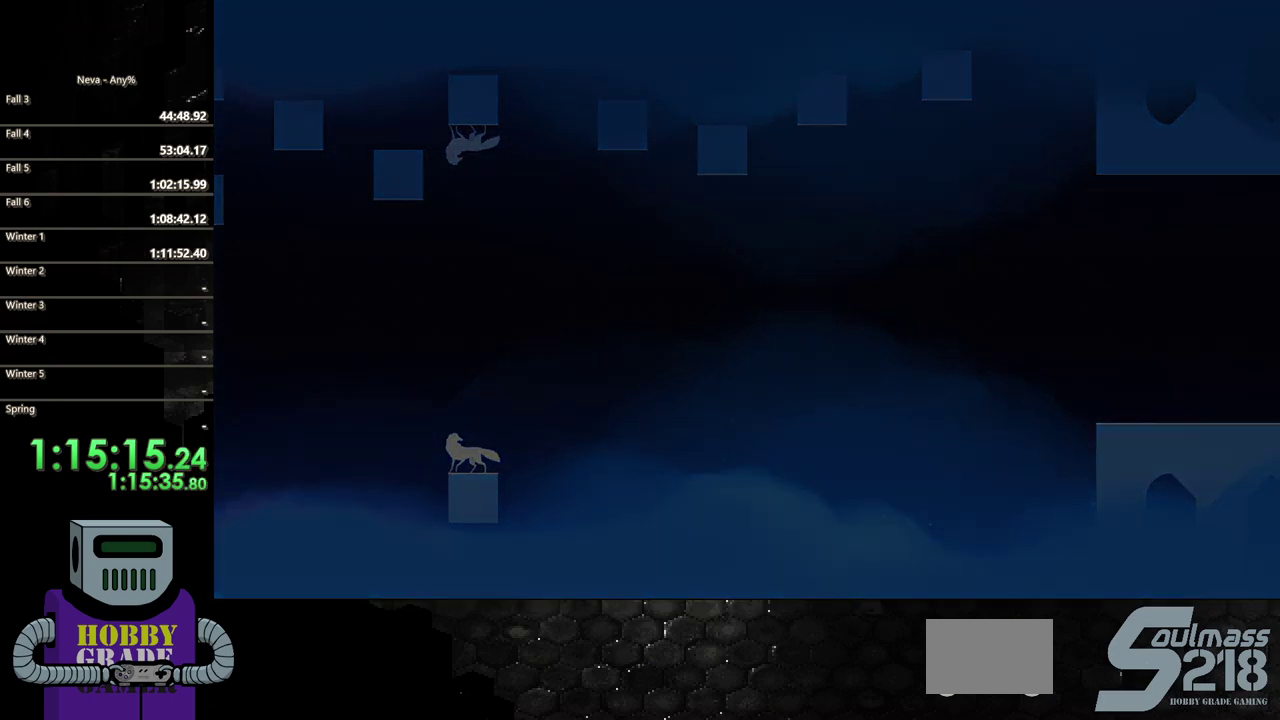
{"buttons": ["DPAD_LEFT"], "events": [[183, "DPAD_LEFT", "down"]]}
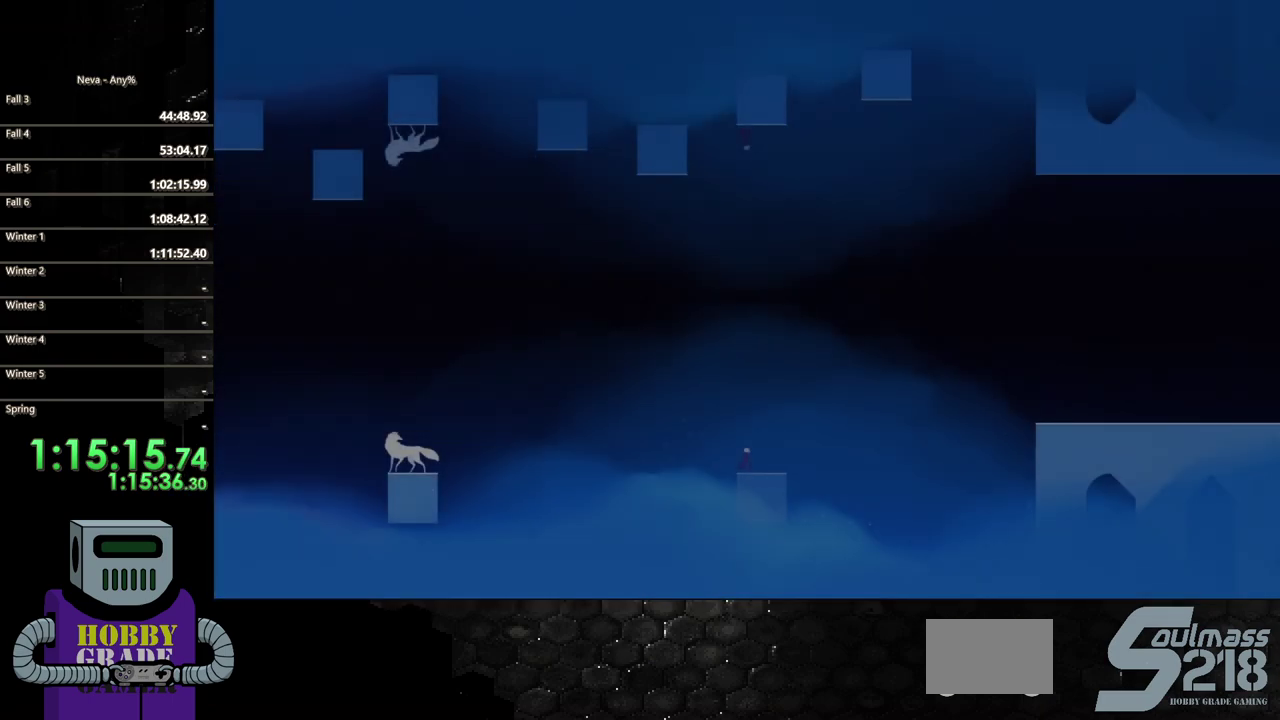
{"buttons": ["CROSS", "DPAD_LEFT"], "events": [[433, "CROSS", "down"]]}
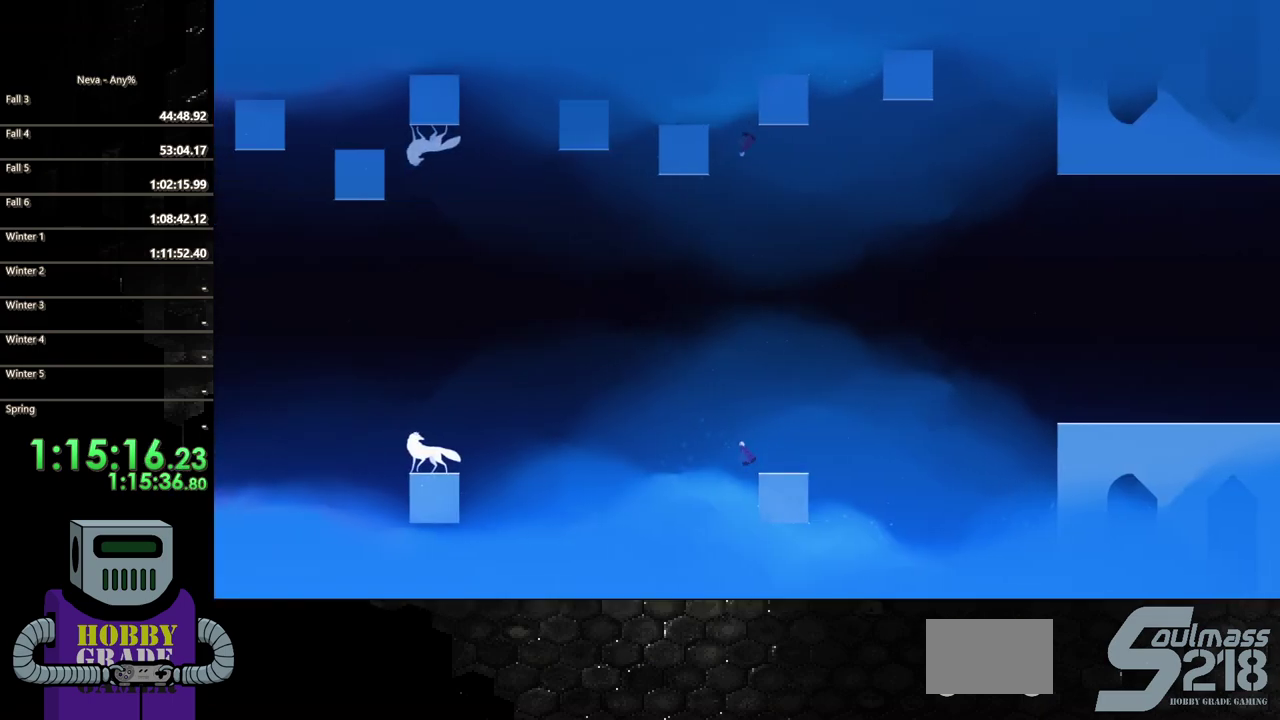
{"buttons": ["CIRCLE", "DPAD_LEFT"], "events": [[167, "CROSS", "up"], [333, "CIRCLE", "down"]]}
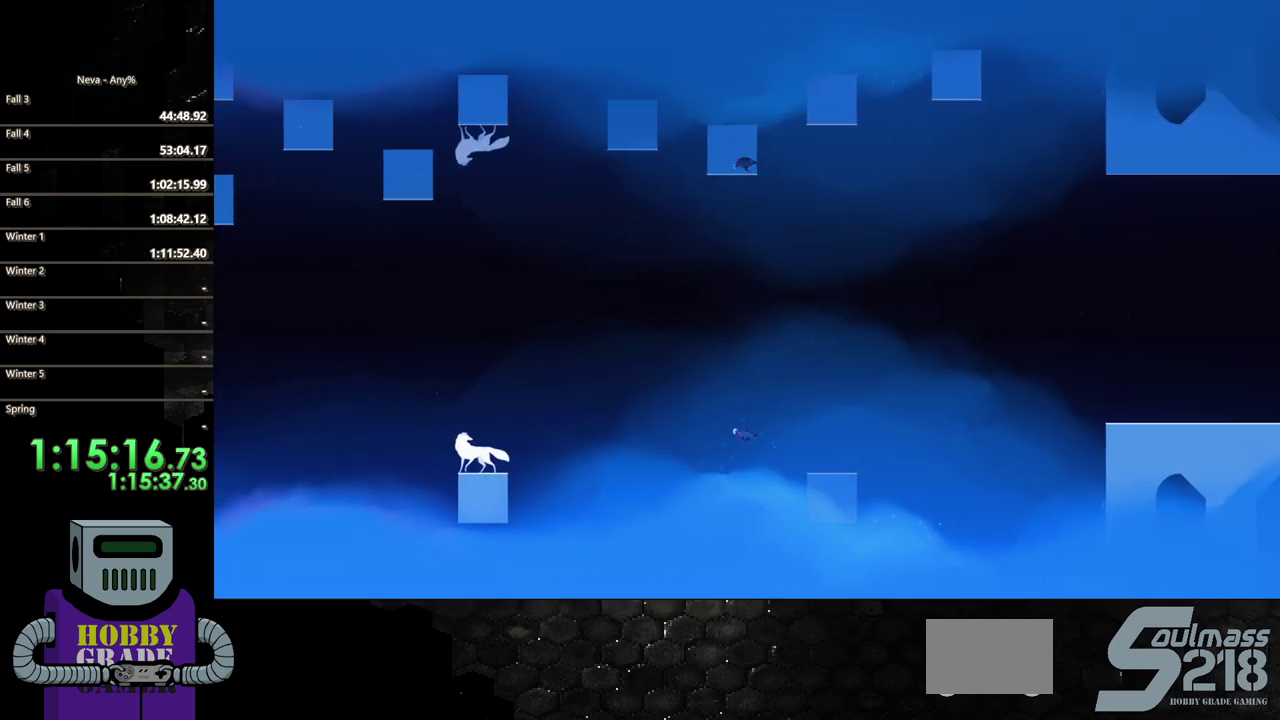
{"buttons": ["CROSS", "DPAD_LEFT"], "events": [[17, "DPAD_LEFT", "up"], [67, "CIRCLE", "up"], [217, "DPAD_LEFT", "down"], [267, "CROSS", "down"]]}
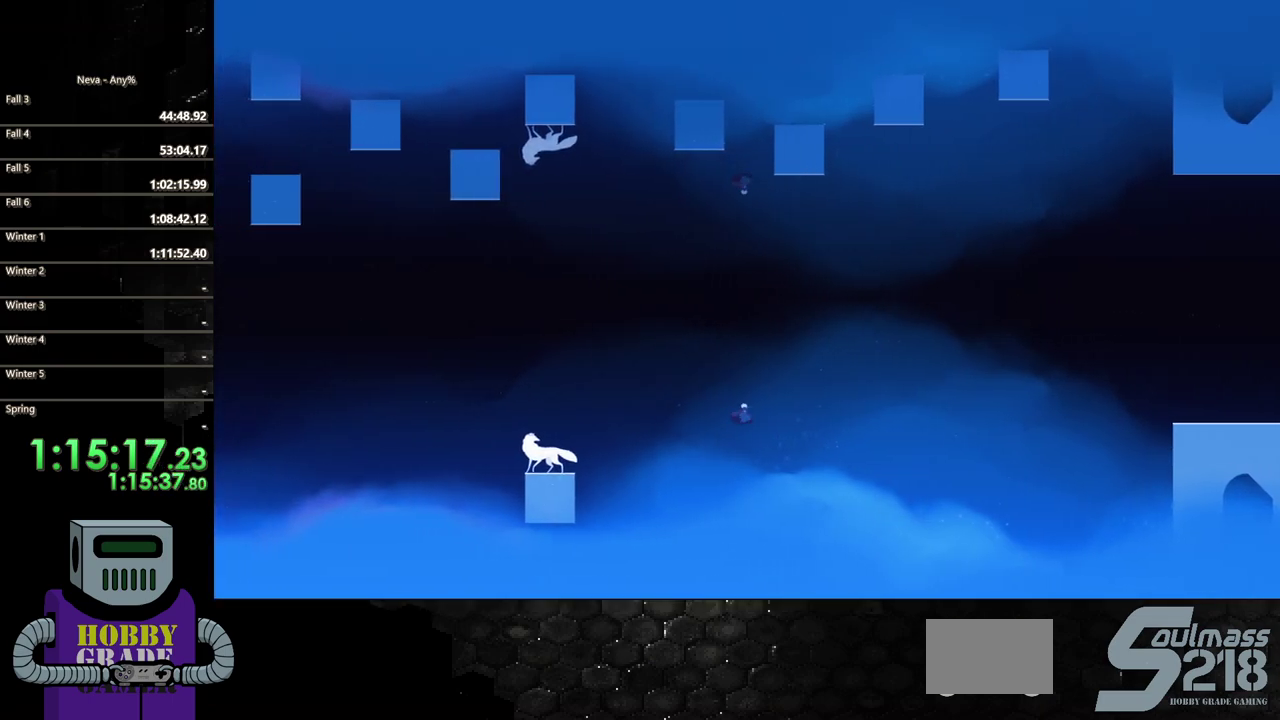
{"buttons": ["DPAD_LEFT"], "events": [[167, "CROSS", "up"], [333, "DPAD_LEFT", "up"], [467, "DPAD_LEFT", "down"]]}
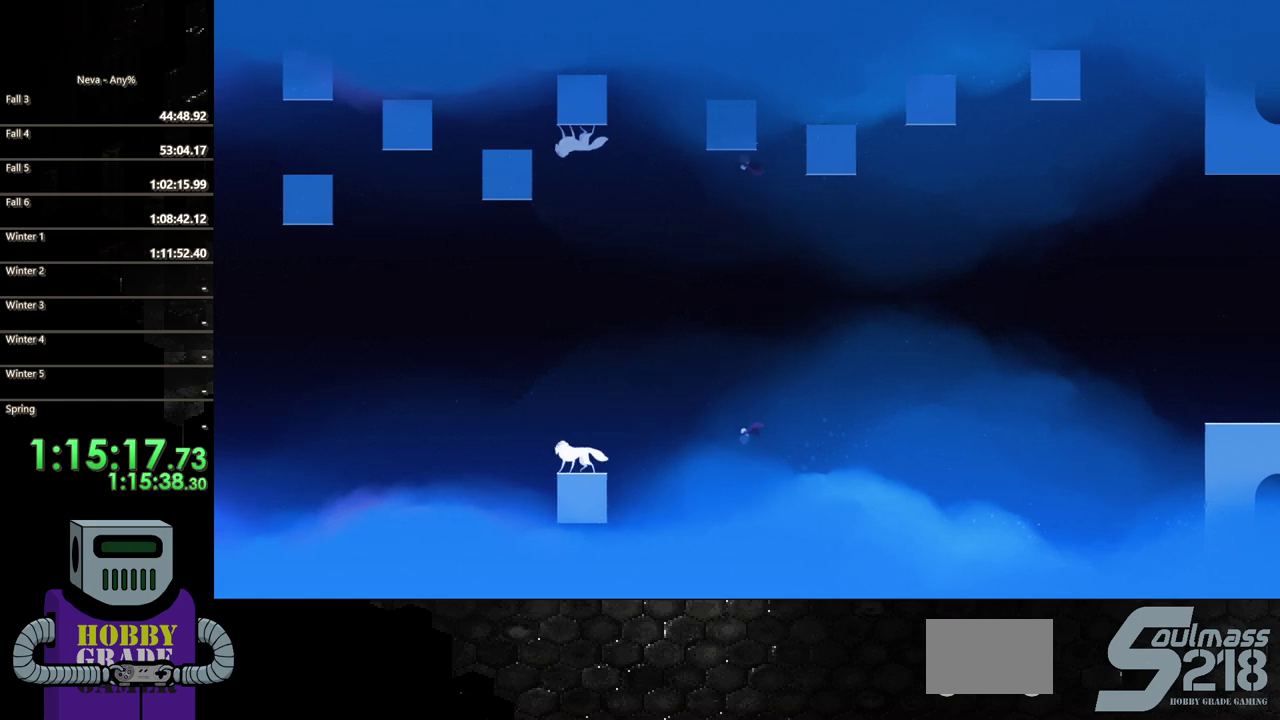
{"buttons": ["DPAD_LEFT"], "events": []}
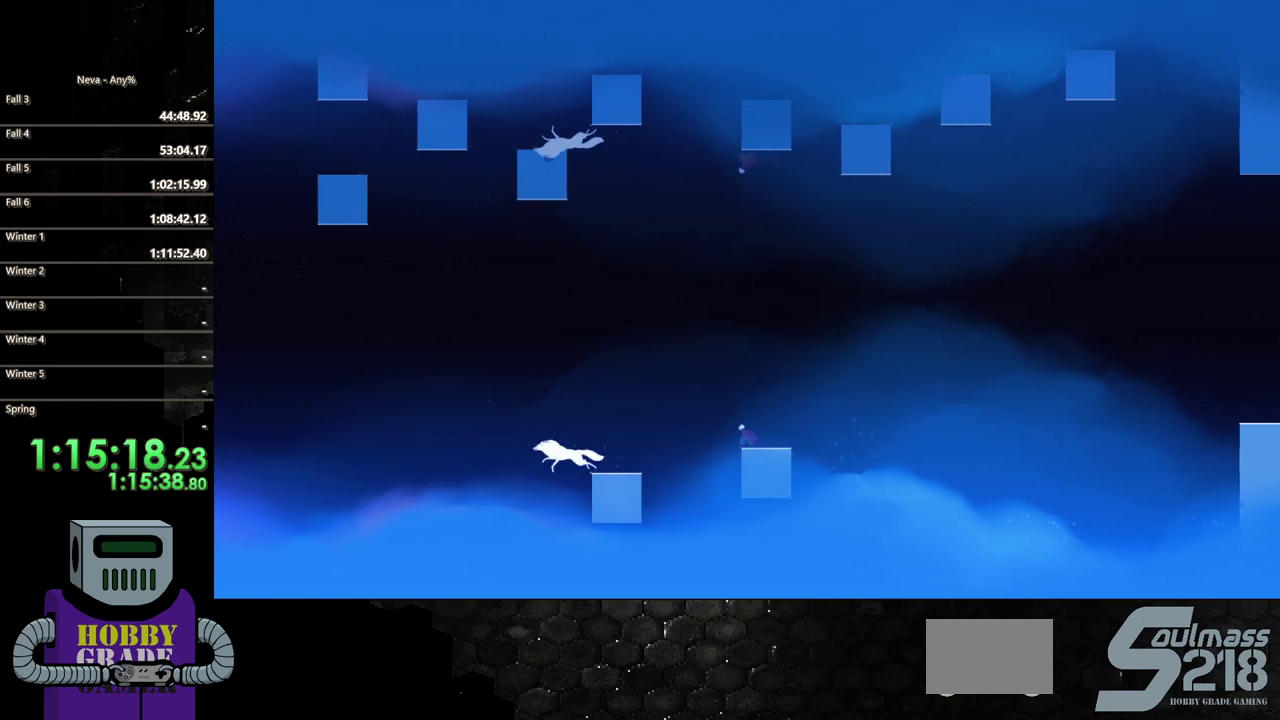
{"buttons": ["CIRCLE", "DPAD_LEFT"], "events": [[33, "CROSS", "down"], [317, "CROSS", "up"], [417, "CIRCLE", "down"]]}
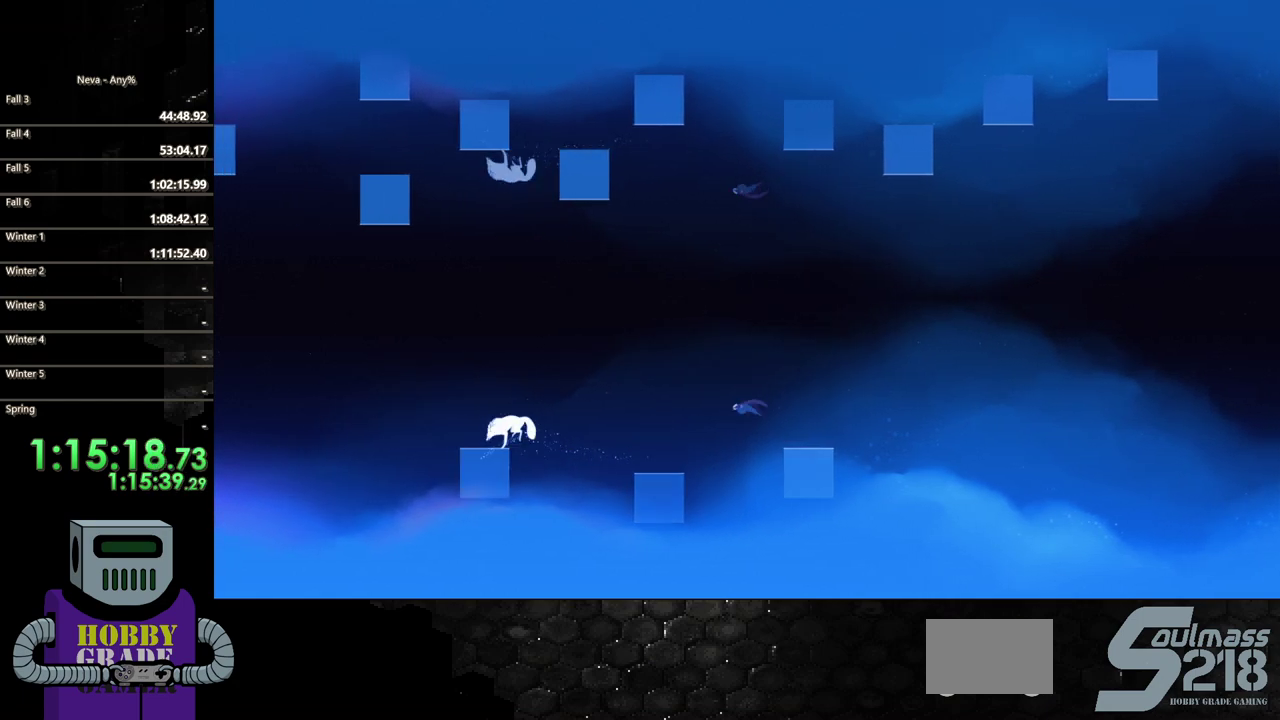
{"buttons": [], "events": [[83, "CIRCLE", "up"], [483, "DPAD_LEFT", "up"]]}
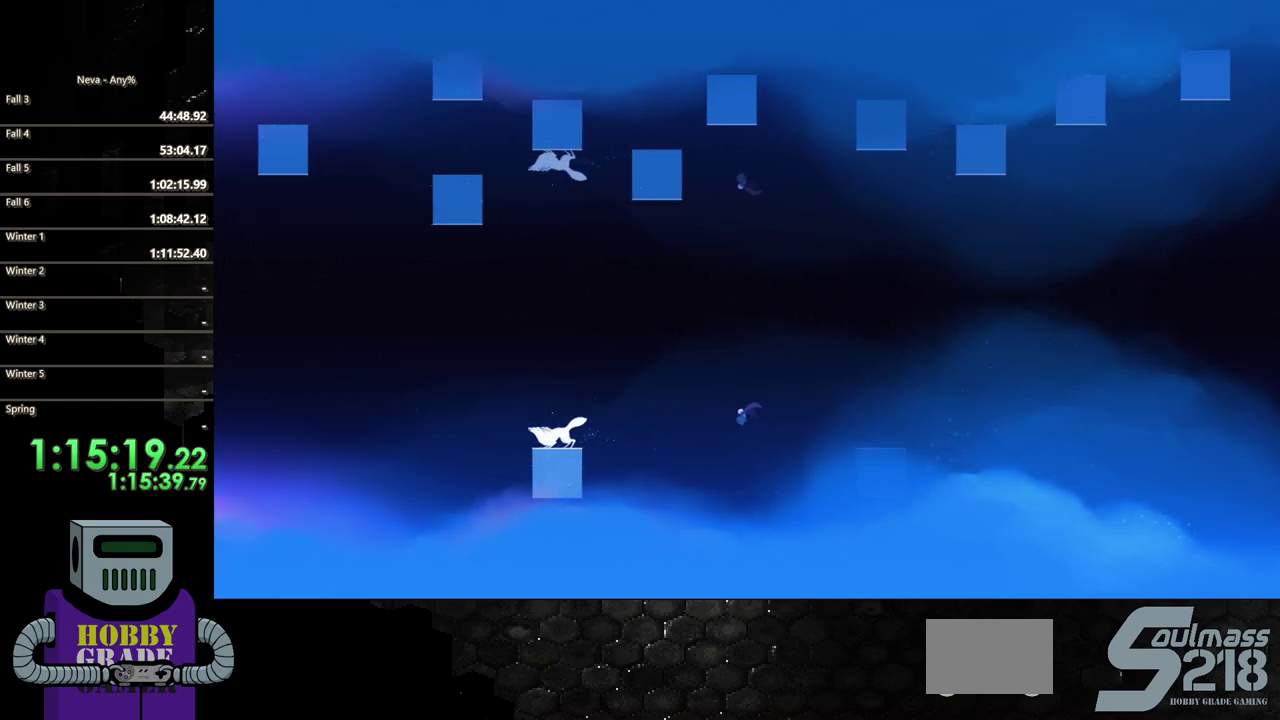
{"buttons": ["DPAD_LEFT"], "events": [[350, "DPAD_LEFT", "down"]]}
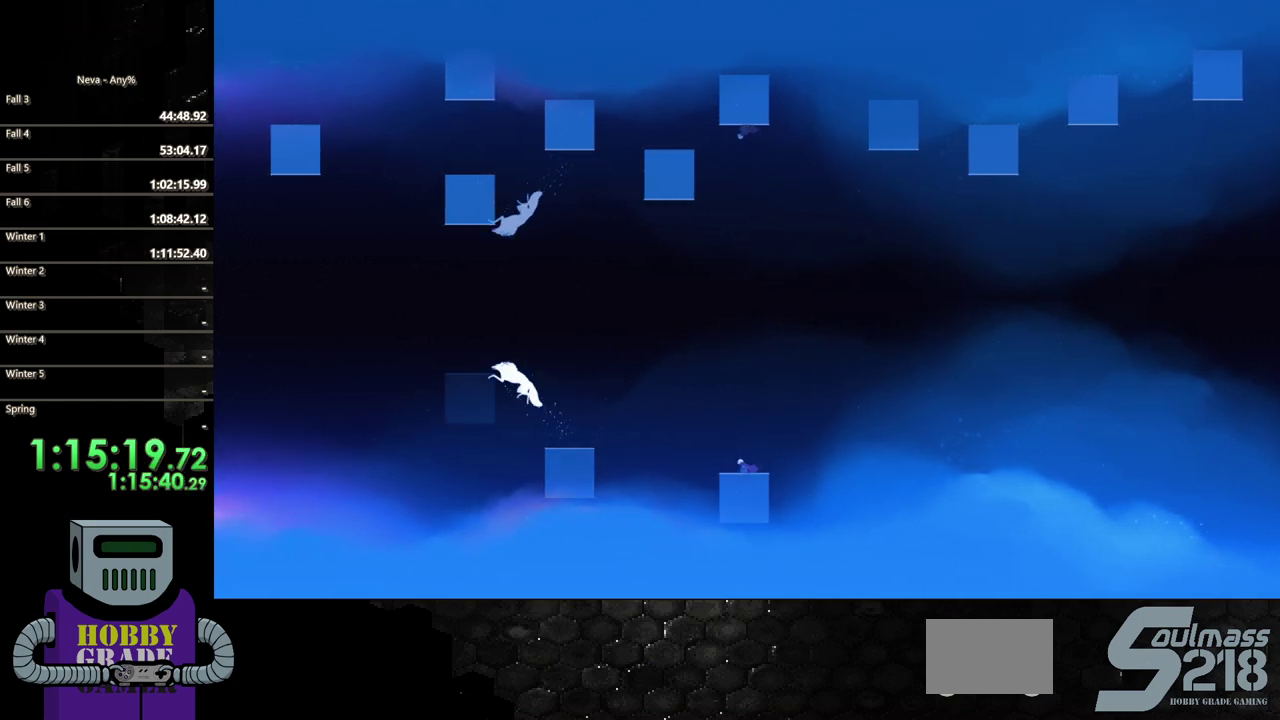
{"buttons": ["CROSS", "DPAD_LEFT"], "events": [[317, "CROSS", "down"]]}
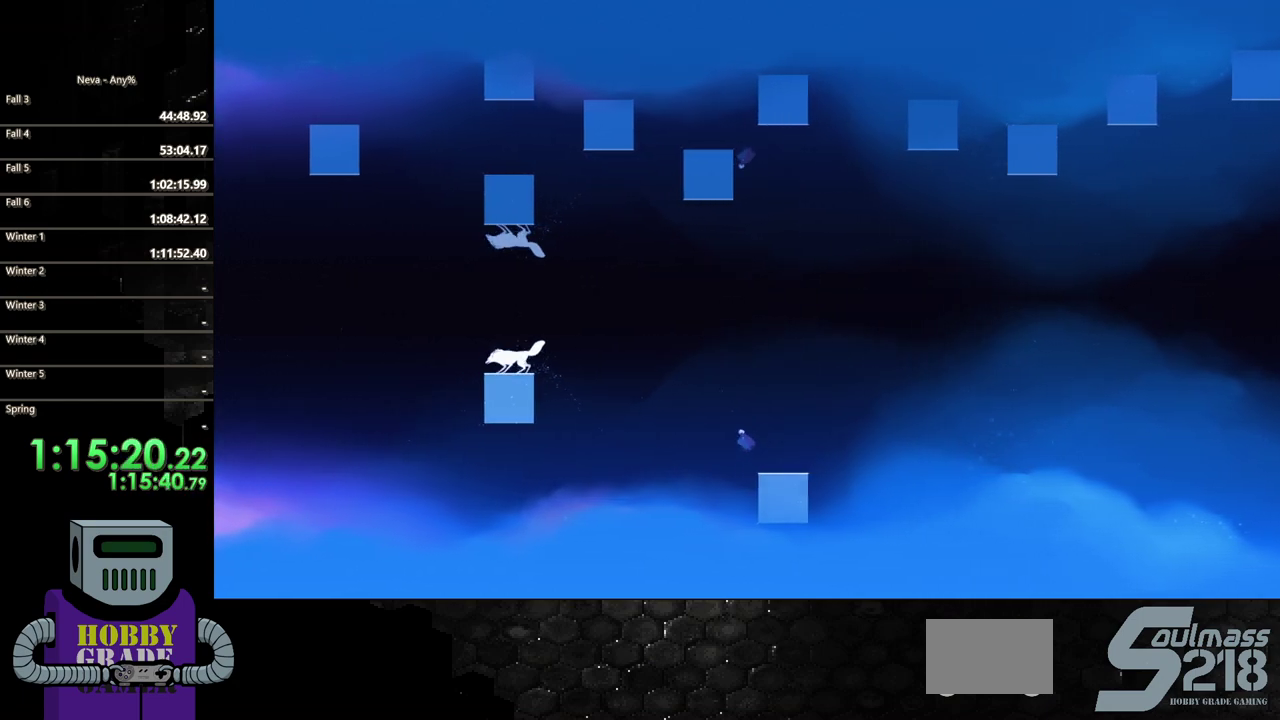
{"buttons": ["DPAD_LEFT"], "events": [[133, "CROSS", "up"], [233, "CIRCLE", "down"], [467, "CIRCLE", "up"]]}
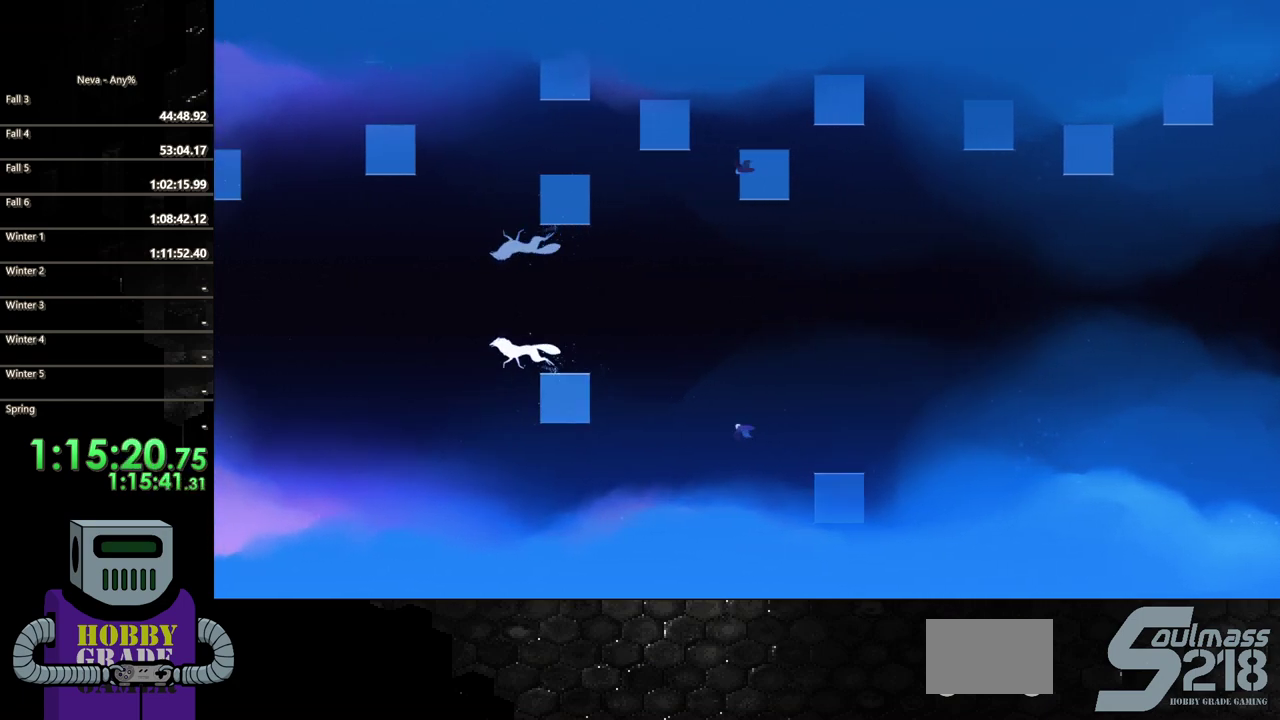
{"buttons": ["DPAD_LEFT"], "events": [[117, "CROSS", "down"], [200, "CROSS", "up"]]}
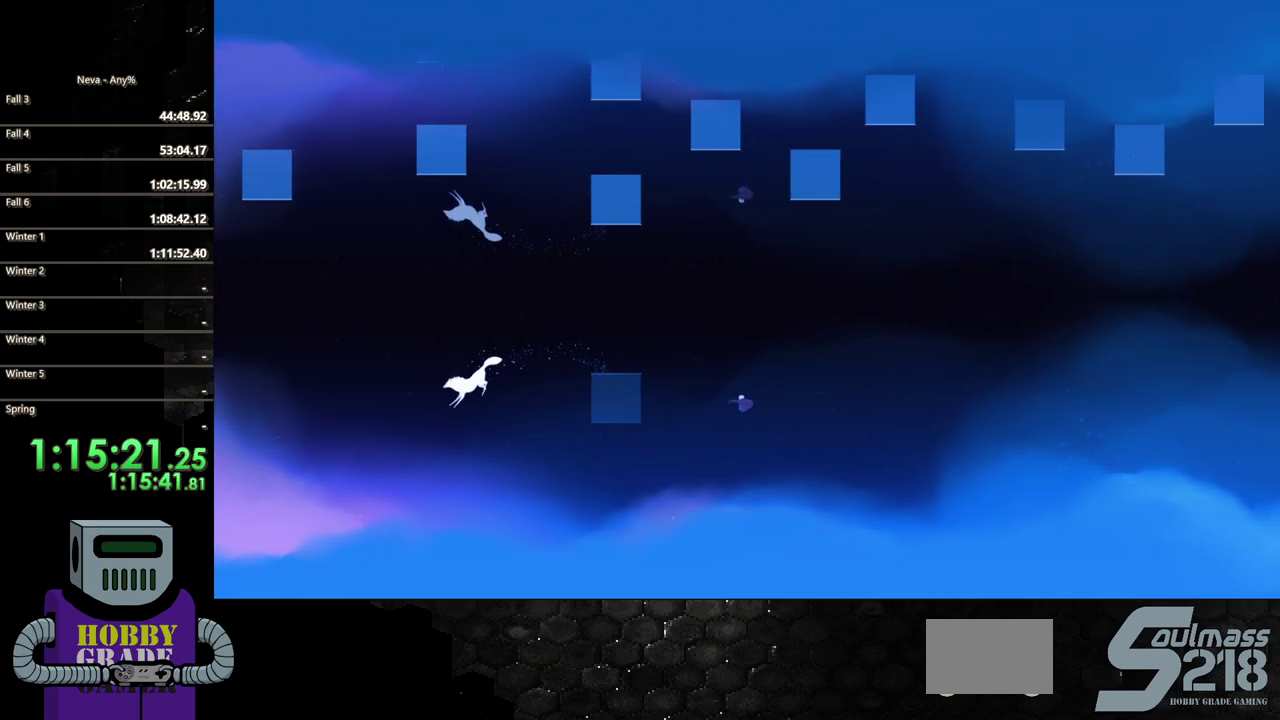
{"buttons": [], "events": [[250, "DPAD_LEFT", "up"]]}
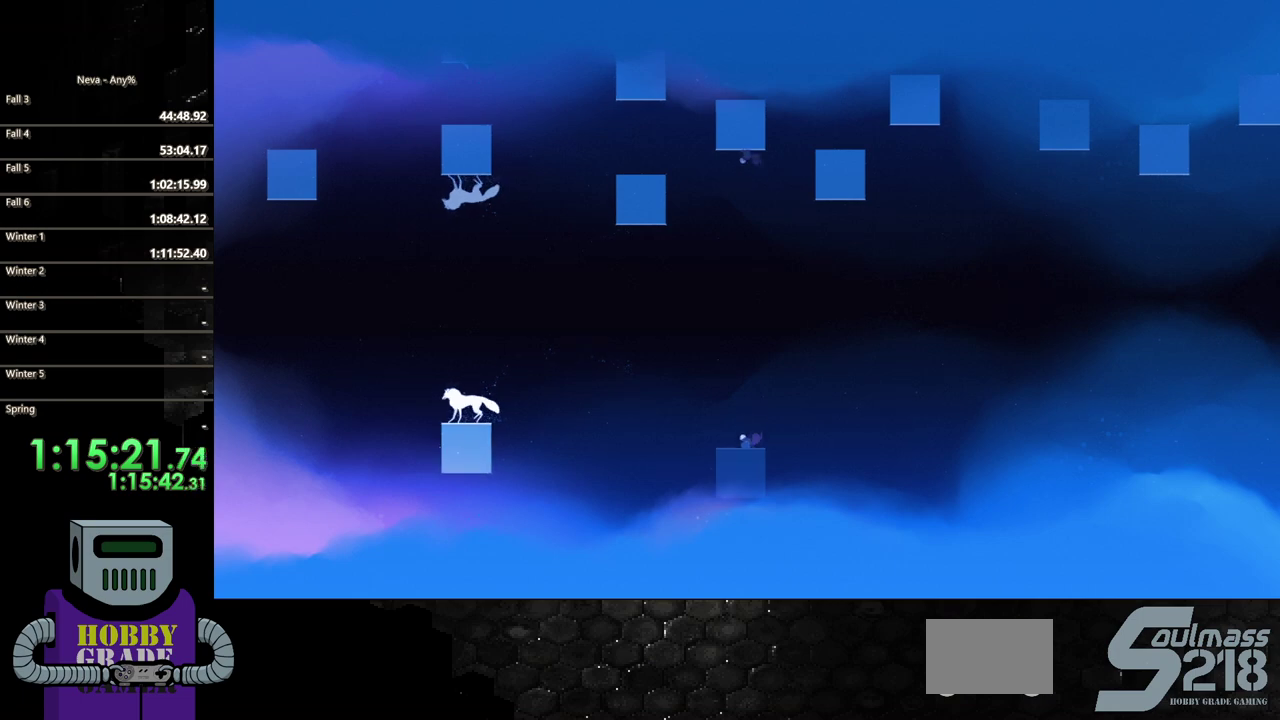
{"buttons": ["DPAD_RIGHT"], "events": [[33, "DPAD_RIGHT", "down"], [250, "CROSS", "down"], [450, "CROSS", "up"]]}
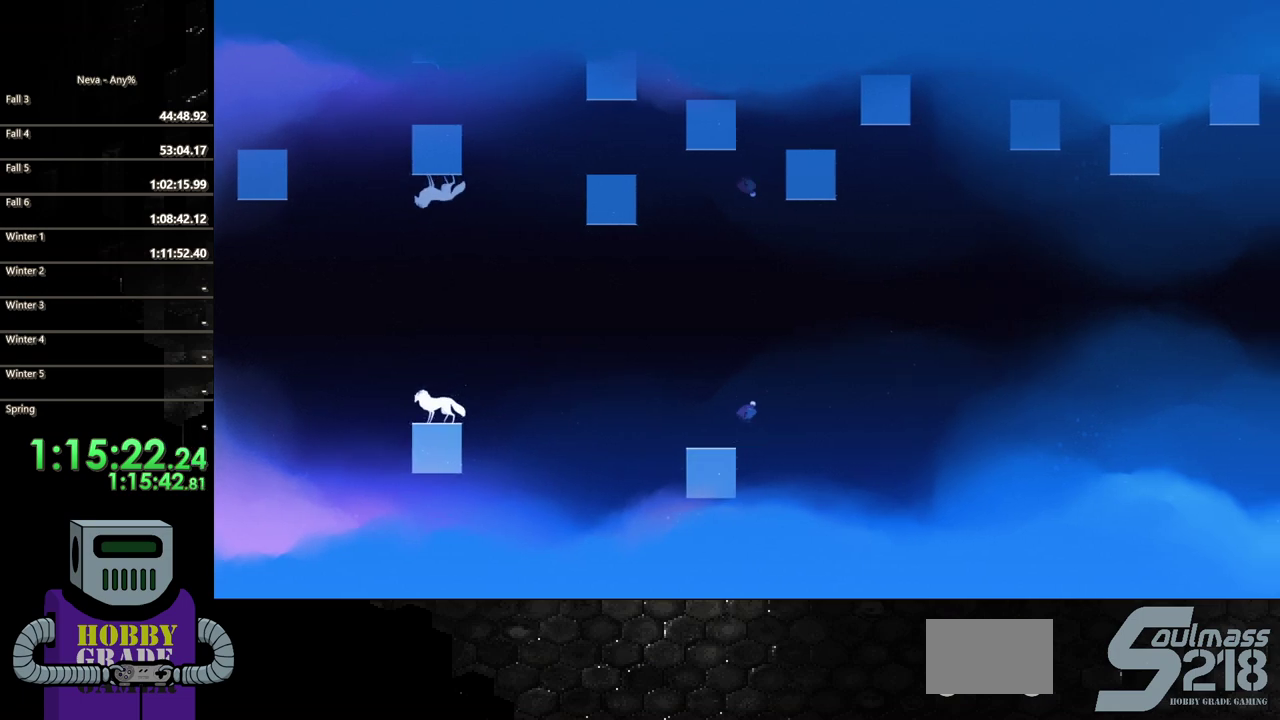
{"buttons": ["DPAD_RIGHT"], "events": [[50, "CROSS", "down"], [417, "CROSS", "up"]]}
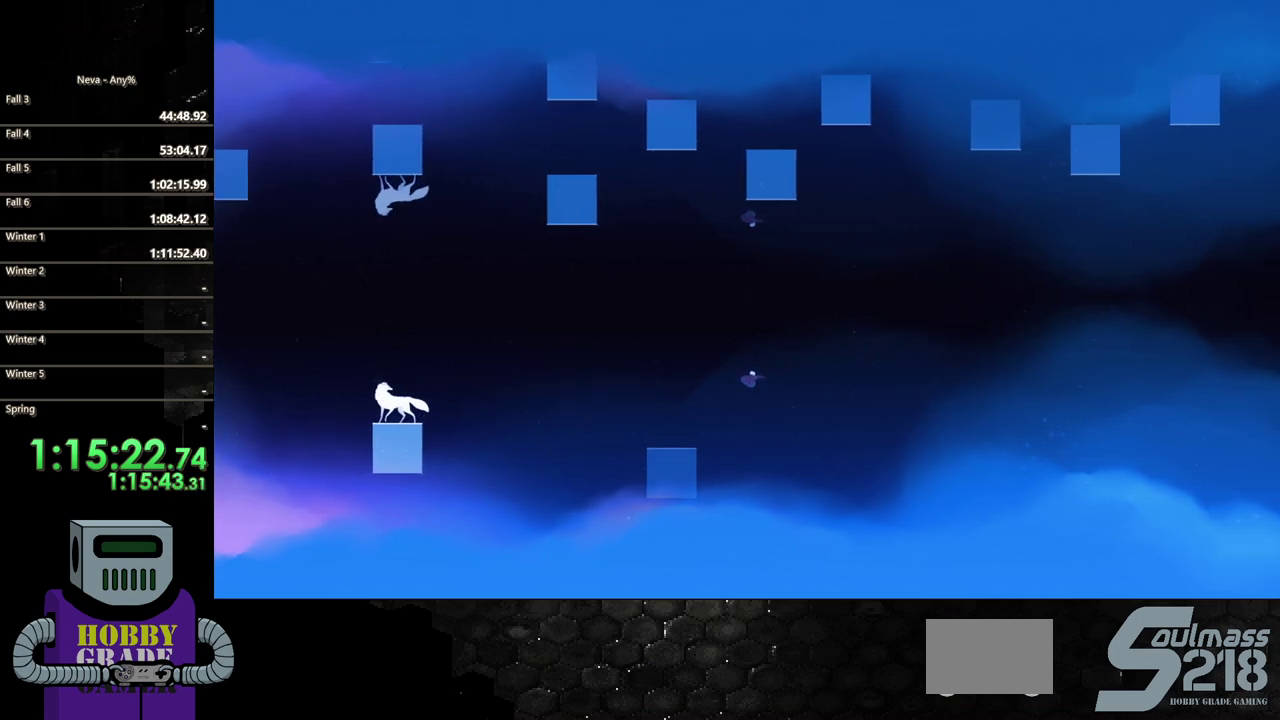
{"buttons": ["DPAD_LEFT"], "events": [[167, "DPAD_RIGHT", "up"], [250, "DPAD_LEFT", "down"]]}
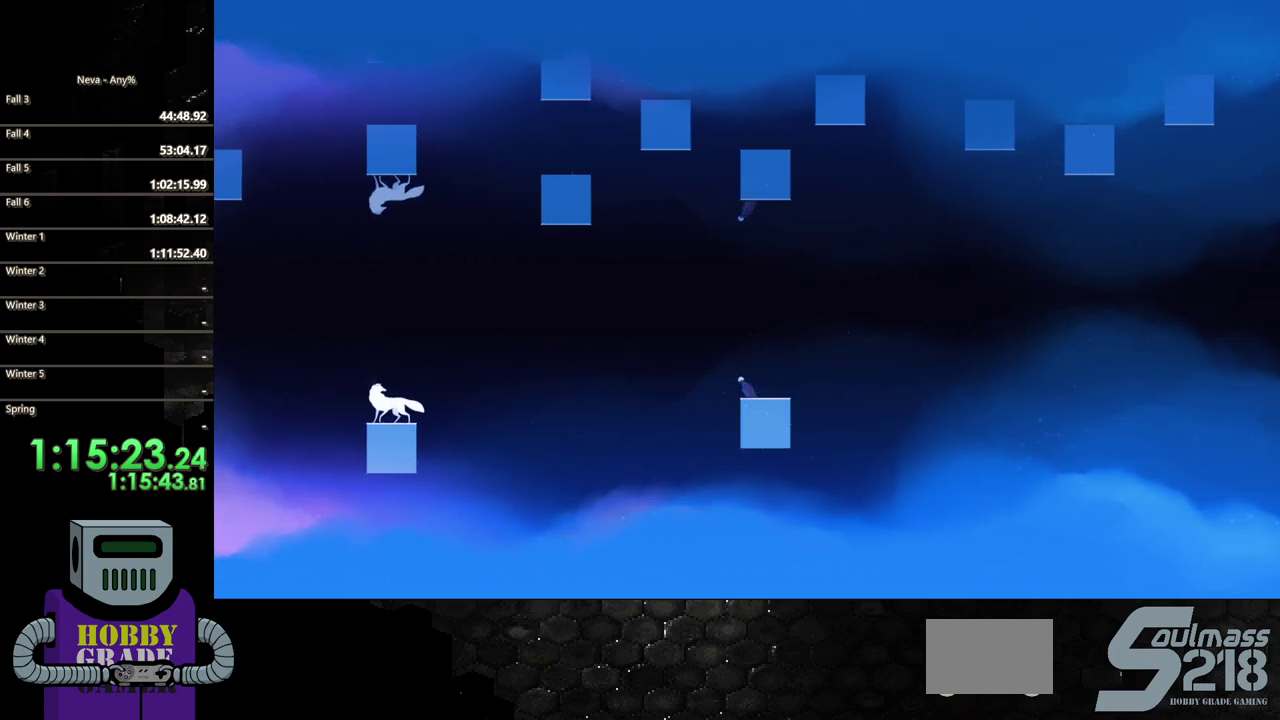
{"buttons": ["CIRCLE", "DPAD_LEFT"], "events": [[83, "CROSS", "down"], [367, "CROSS", "up"], [433, "CIRCLE", "down"]]}
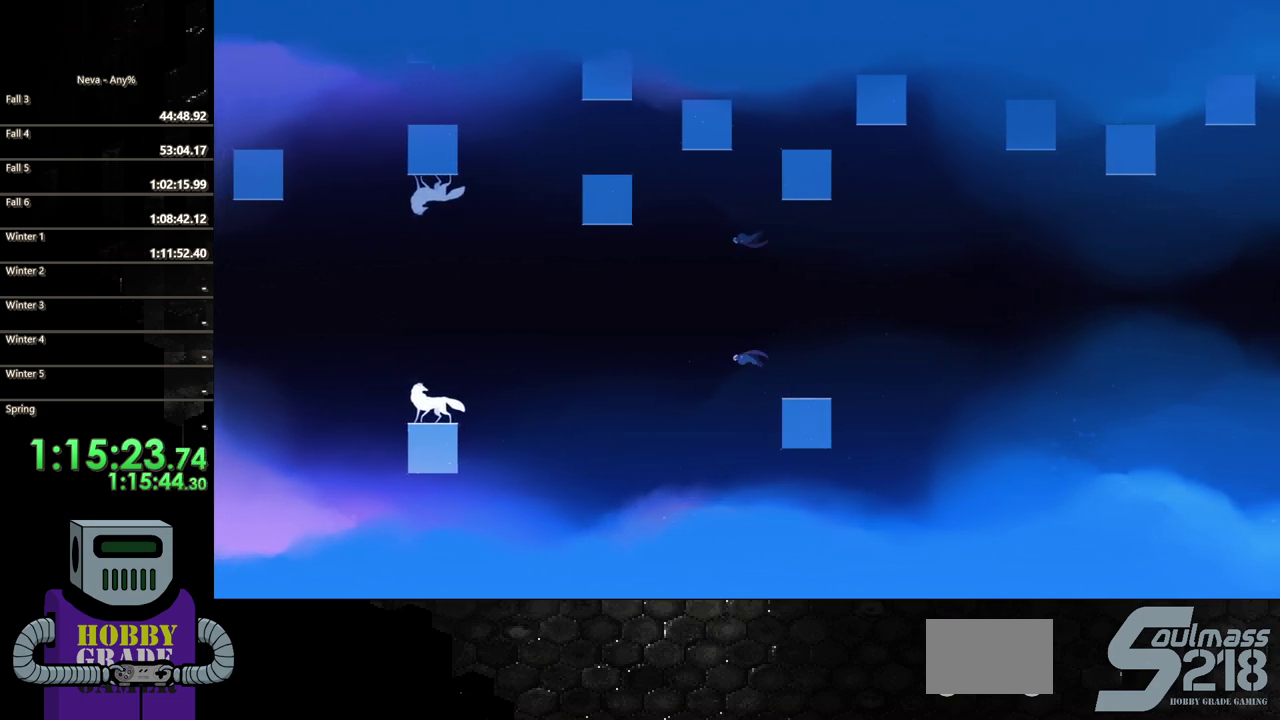
{"buttons": ["CROSS", "DPAD_LEFT"], "events": [[83, "CIRCLE", "up"], [350, "CROSS", "down"]]}
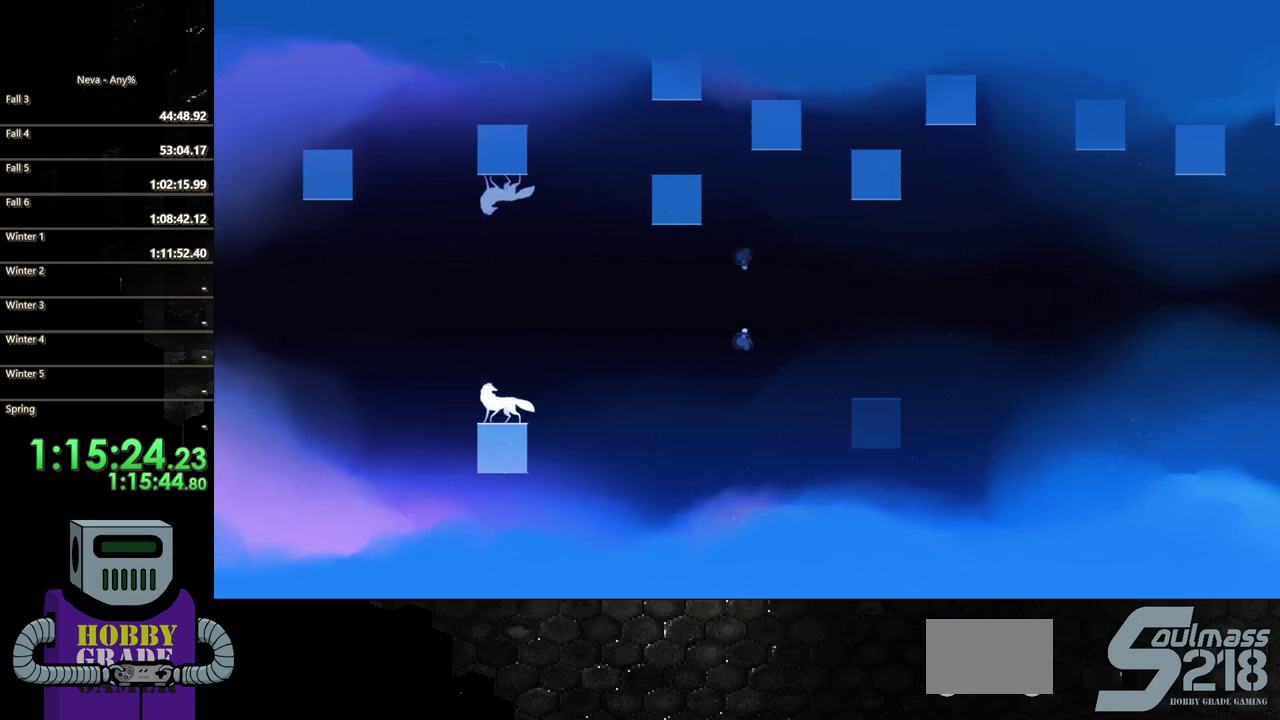
{"buttons": ["DPAD_LEFT"], "events": [[67, "CROSS", "up"]]}
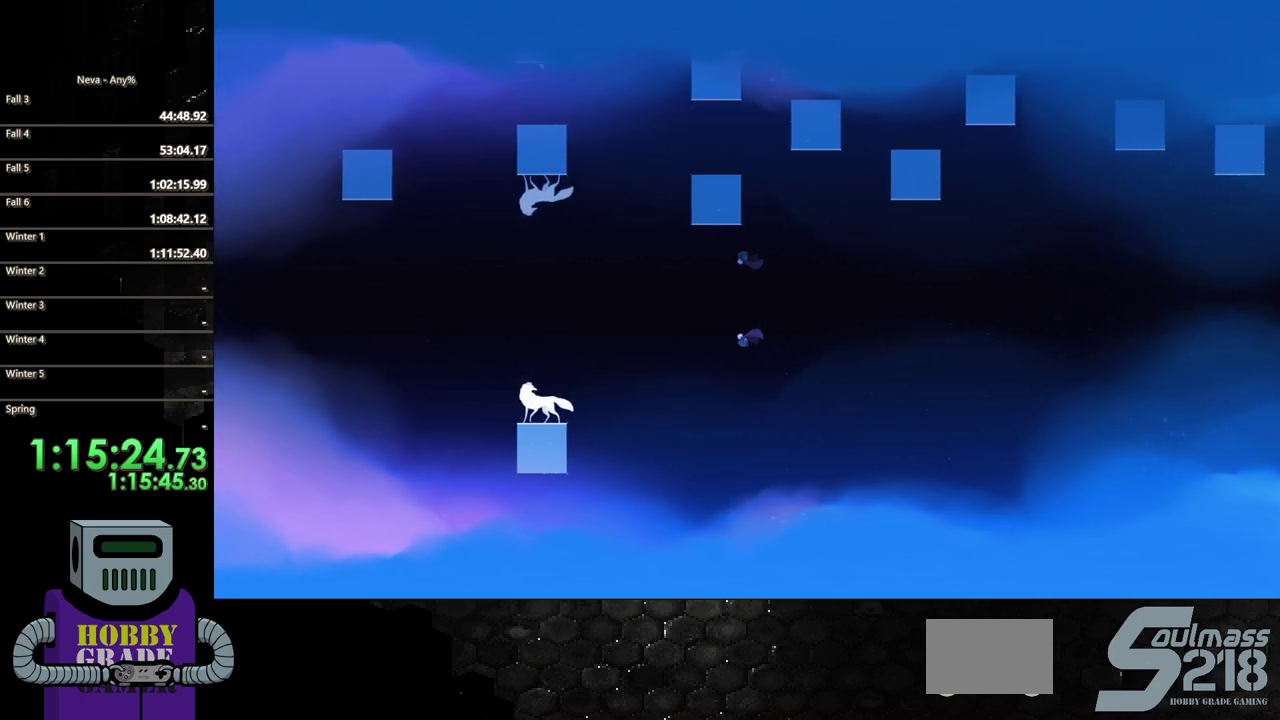
{"buttons": ["DPAD_LEFT"], "events": []}
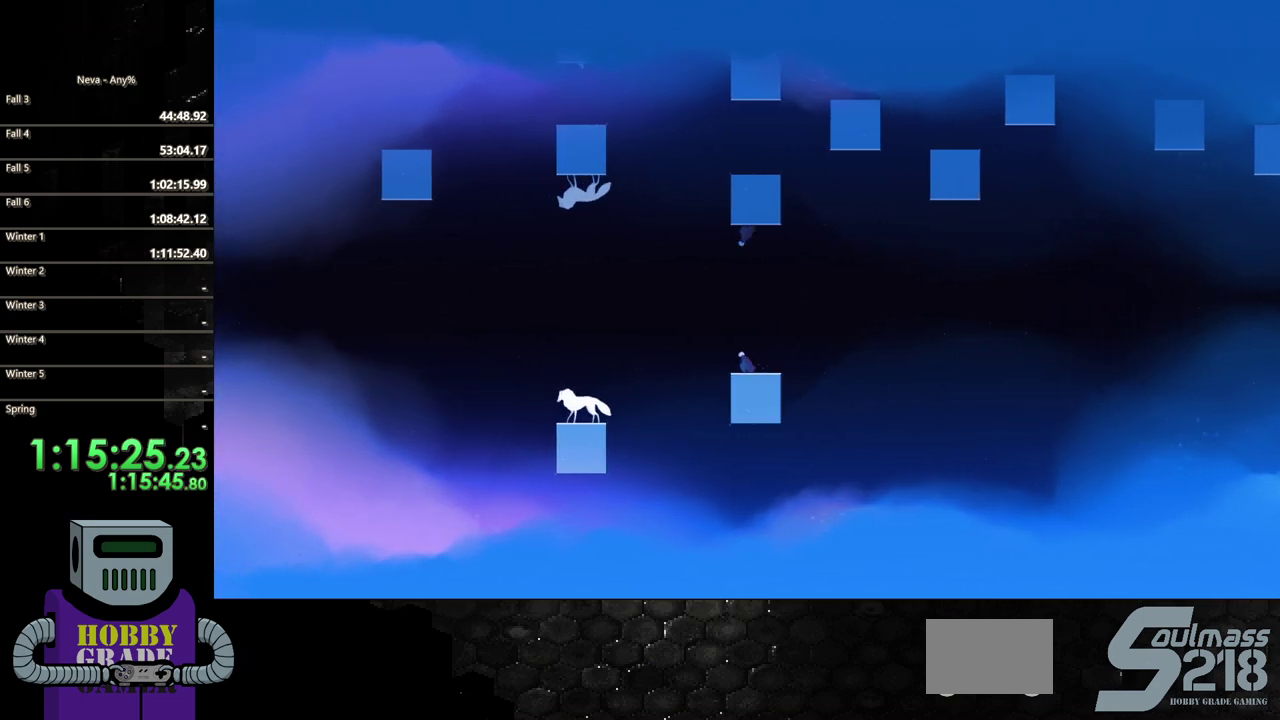
{"buttons": ["DPAD_LEFT"], "events": [[167, "CROSS", "down"], [367, "CROSS", "up"]]}
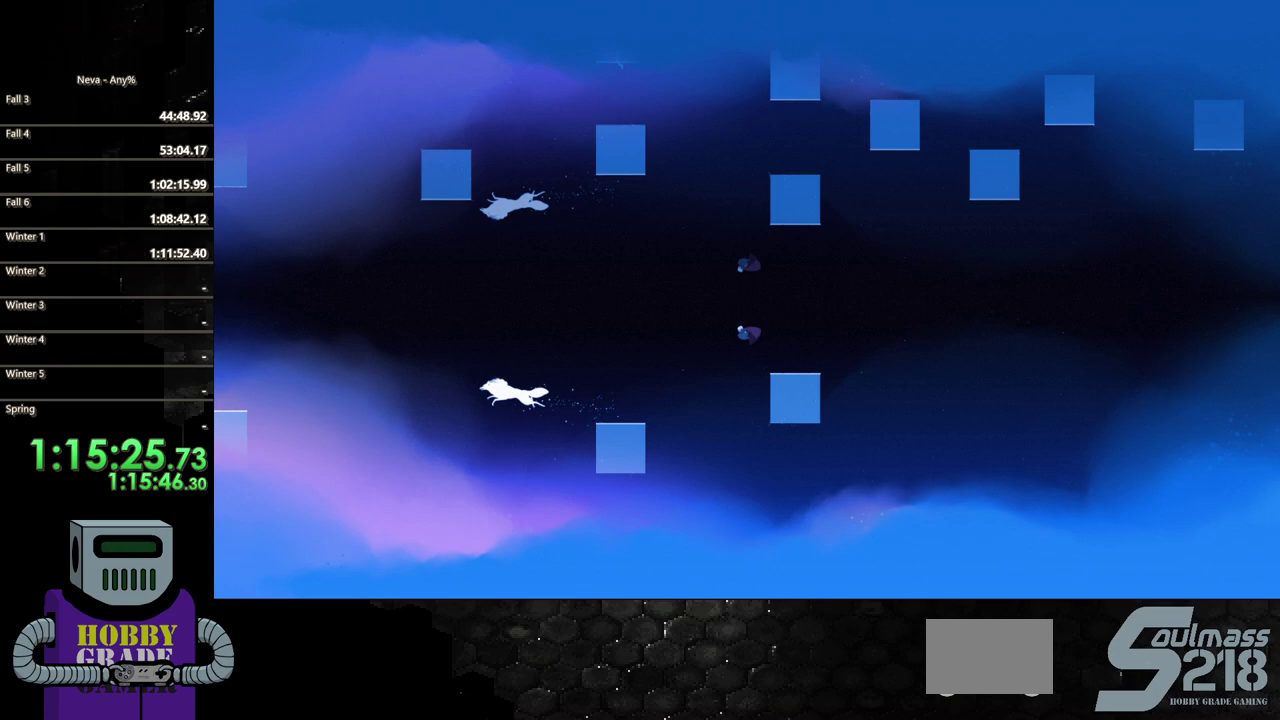
{"buttons": ["DPAD_LEFT"], "events": []}
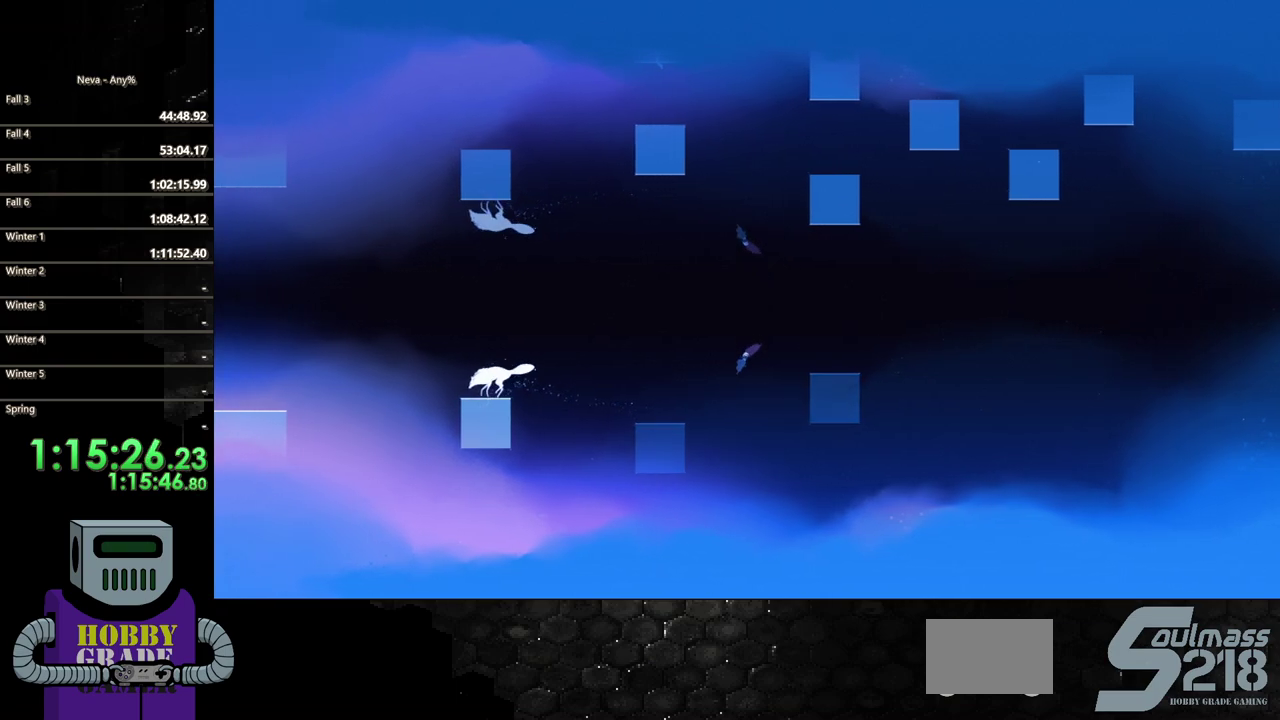
{"buttons": ["DPAD_LEFT"], "events": [[67, "CROSS", "down"], [150, "CROSS", "up"]]}
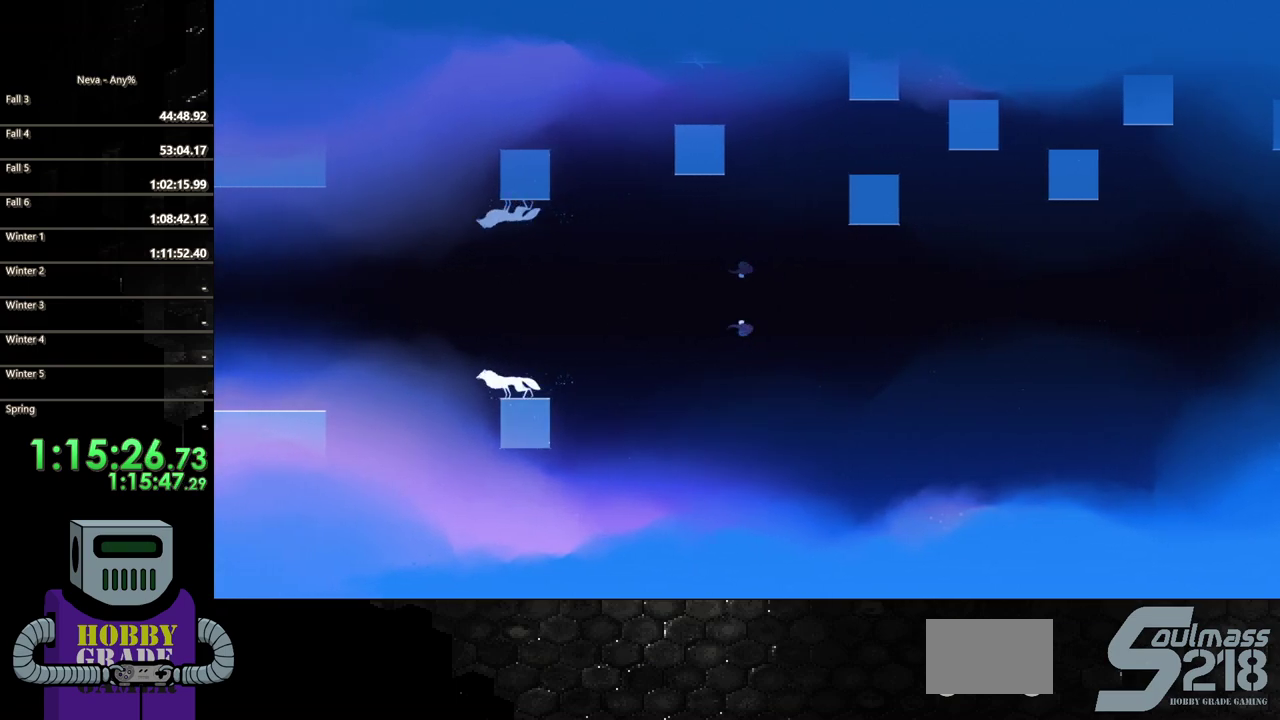
{"buttons": [], "events": [[333, "DPAD_LEFT", "up"]]}
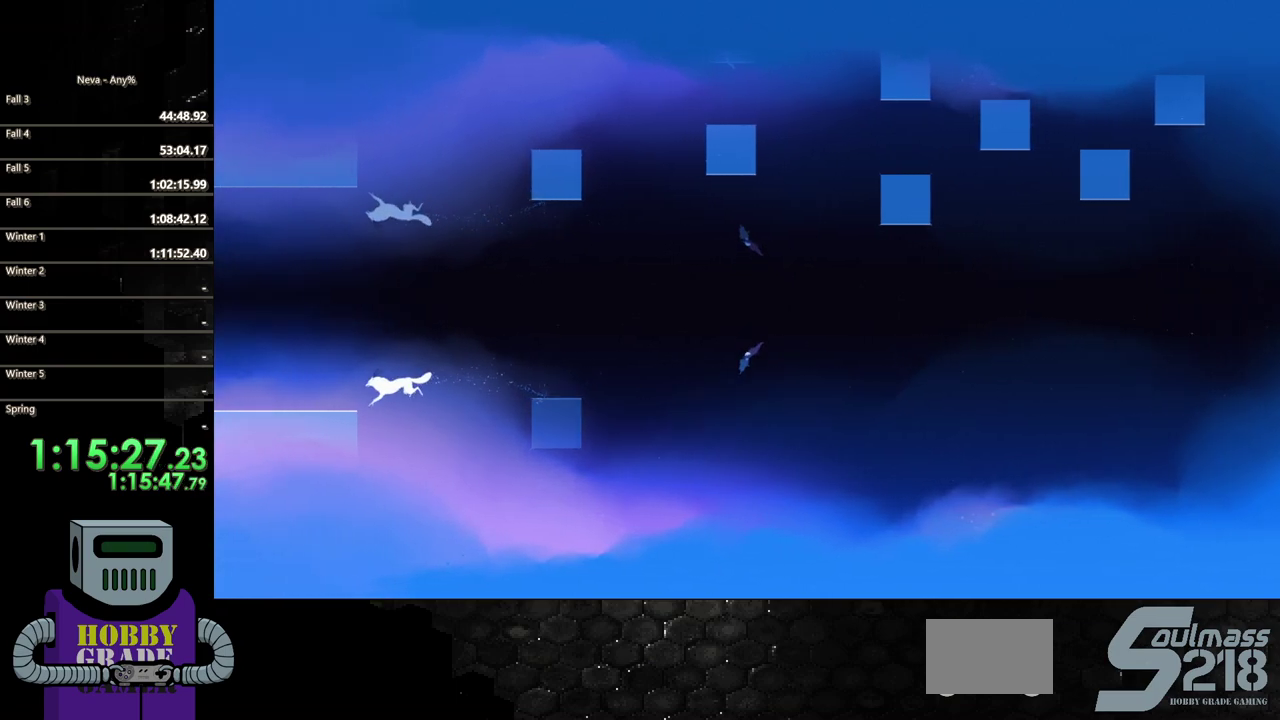
{"buttons": ["DPAD_LEFT"], "events": [[67, "DPAD_LEFT", "down"]]}
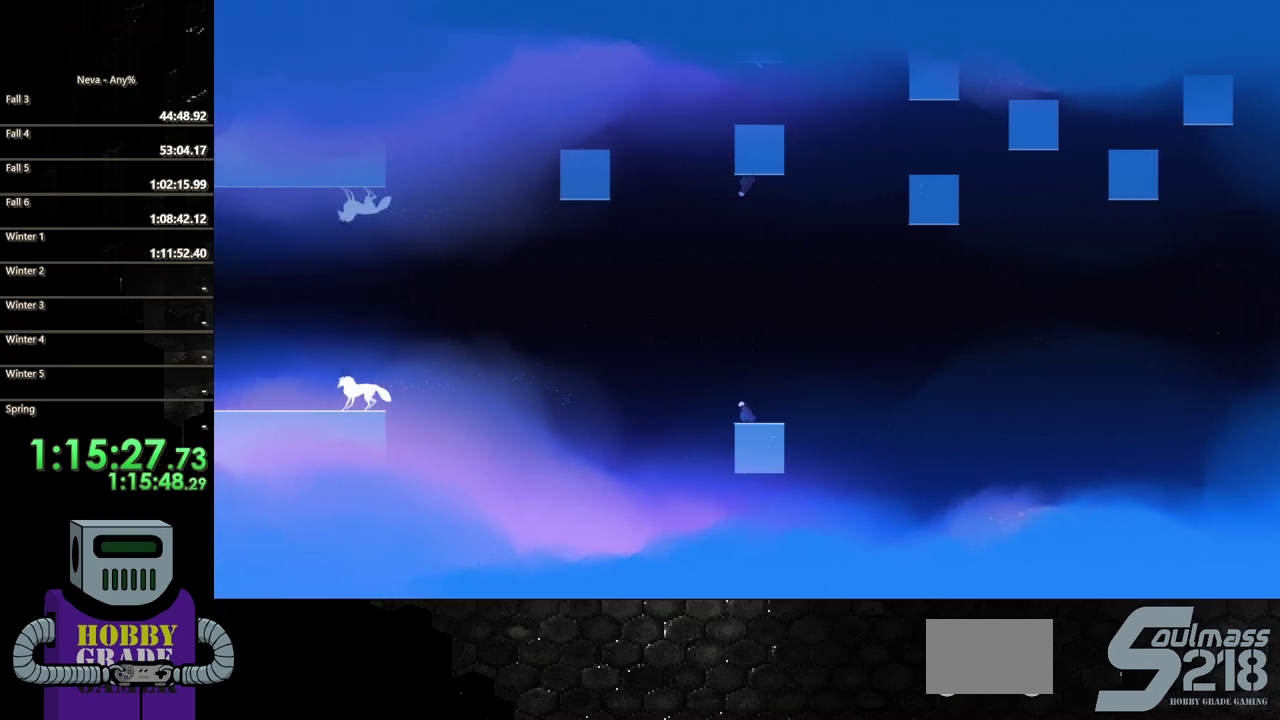
{"buttons": ["DPAD_LEFT"], "events": [[100, "CROSS", "down"], [300, "CROSS", "up"]]}
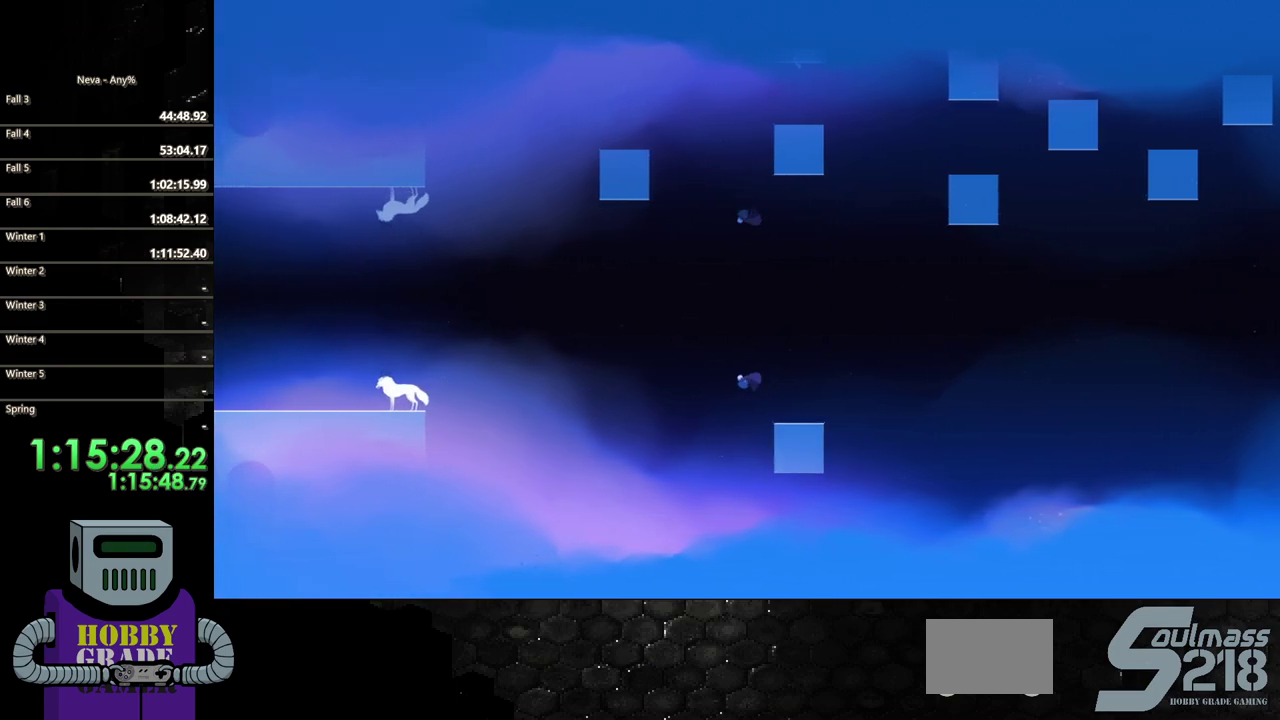
{"buttons": ["DPAD_LEFT"], "events": [[267, "CROSS", "down"], [417, "CROSS", "up"]]}
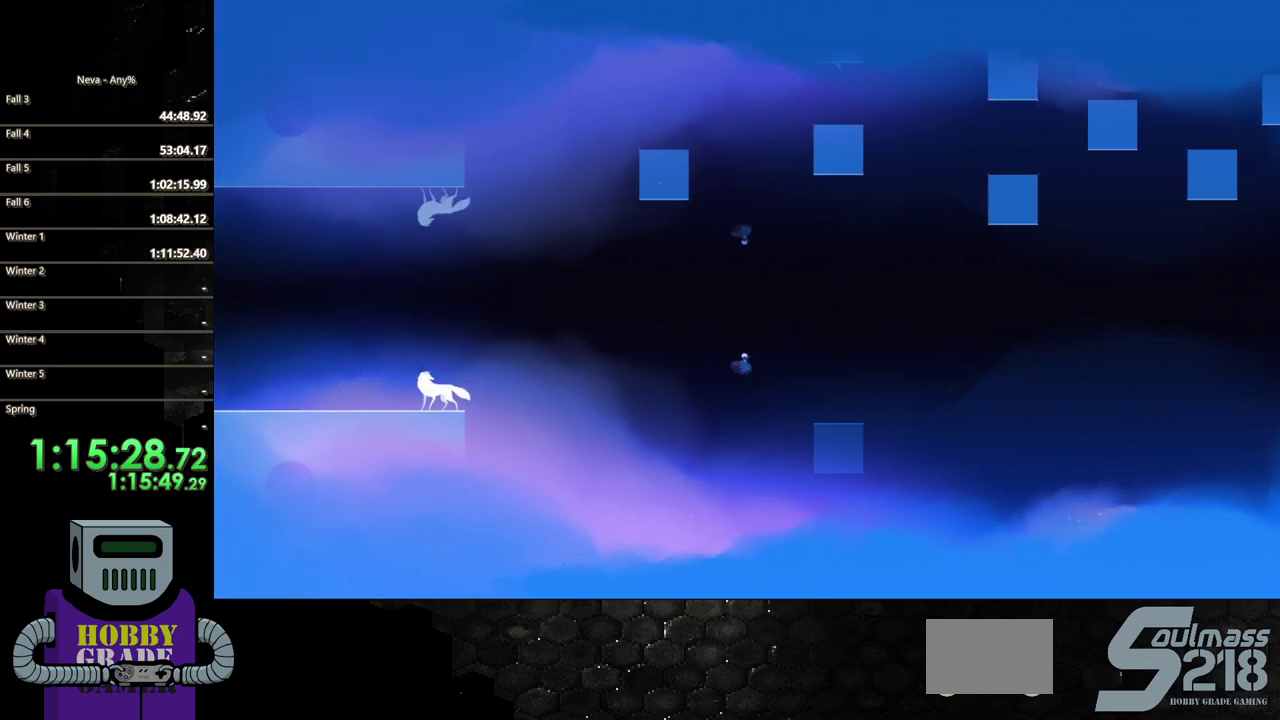
{"buttons": ["DPAD_LEFT"], "events": []}
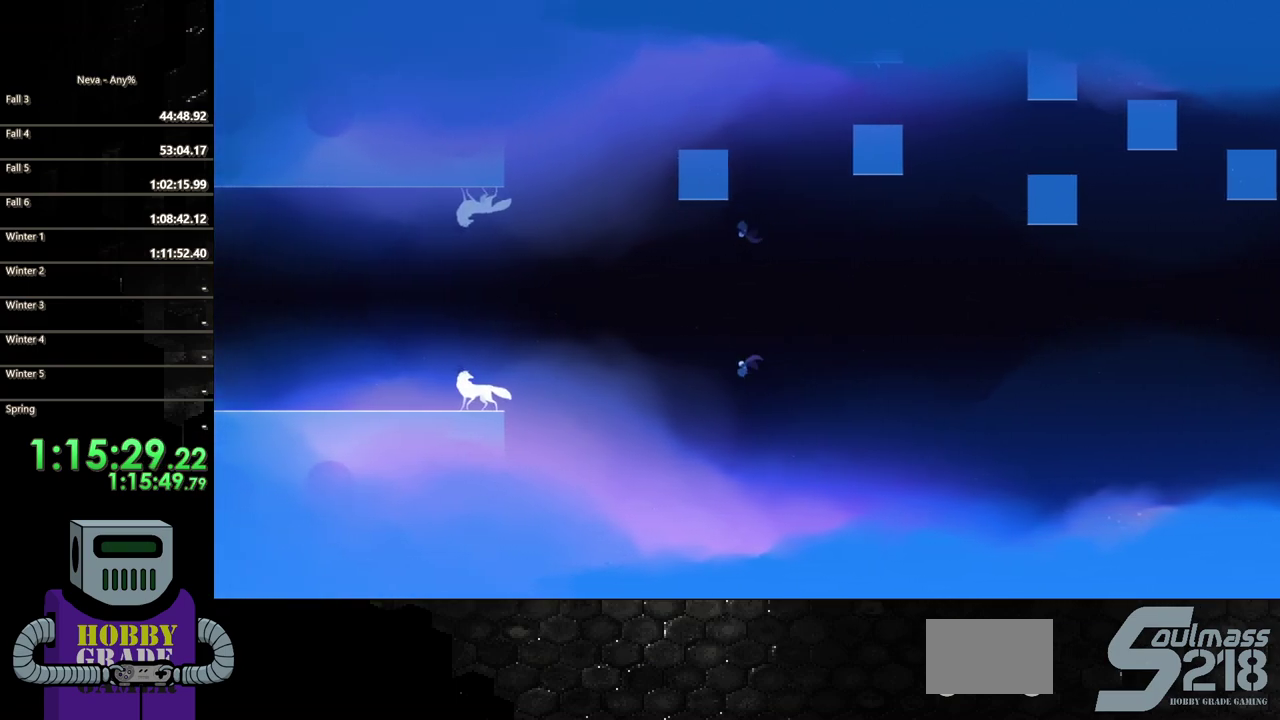
{"buttons": ["DPAD_LEFT"], "events": []}